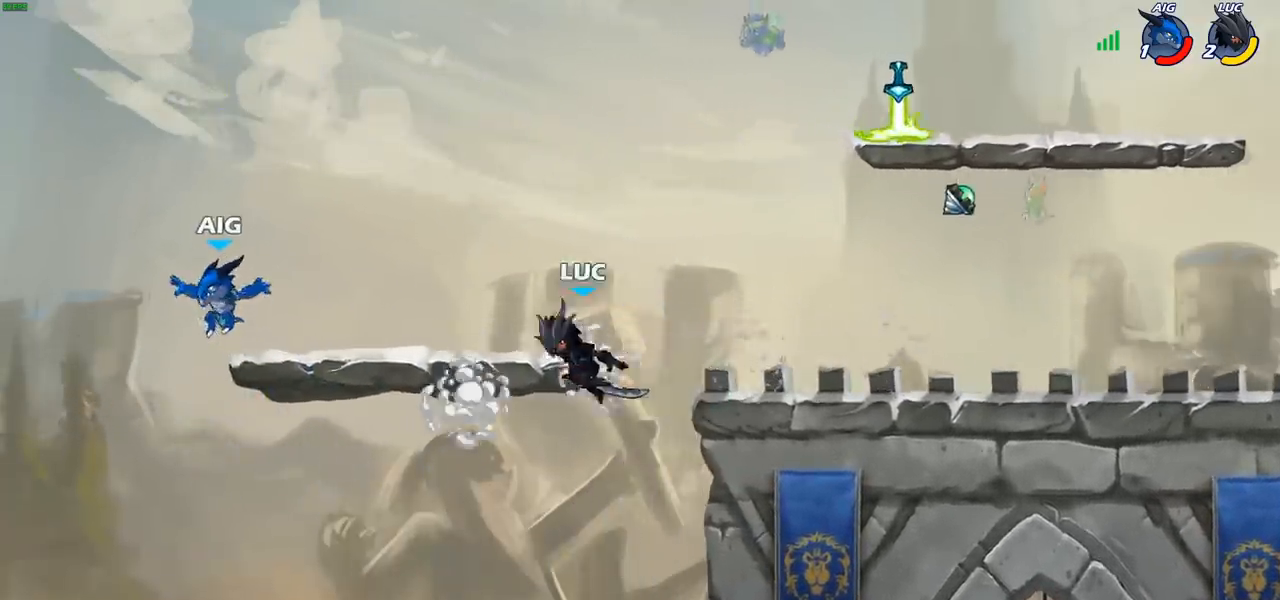
Gameplay with a controller (PlayStation layout); each line is a JSON object with the inputs held at the frame after it. "events" lists button and stick changes between this image and that frame as [ms after this image, input, new state], when the widget could be followed in between. Not read: R1.
{"buttons": [], "left_stick": "right", "right_stick": "center", "events": [[167, "left_stick", "center"], [467, "left_stick", "right"]]}
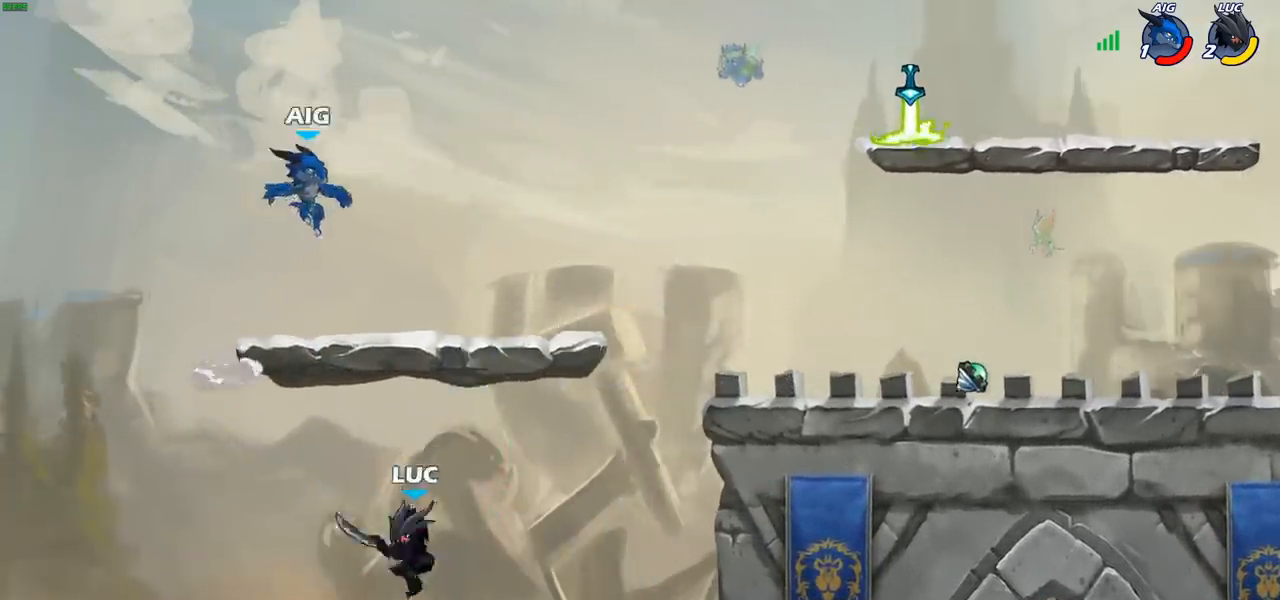
{"buttons": ["CIRCLE"], "left_stick": "right", "right_stick": "center", "events": [[117, "CROSS", "down"], [283, "CROSS", "up"], [383, "CROSS", "down"], [483, "CIRCLE", "down"], [500, "CROSS", "up"]]}
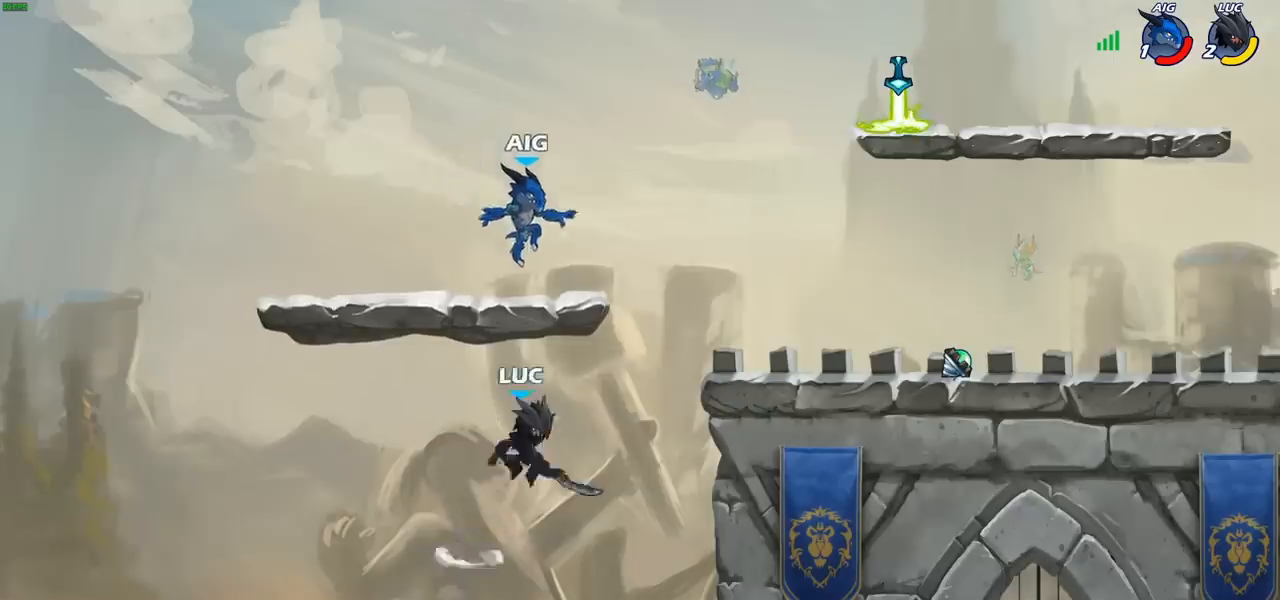
{"buttons": [], "left_stick": "left", "right_stick": "center", "events": [[100, "CIRCLE", "up"], [167, "left_stick", "up-left"], [250, "left_stick", "left"]]}
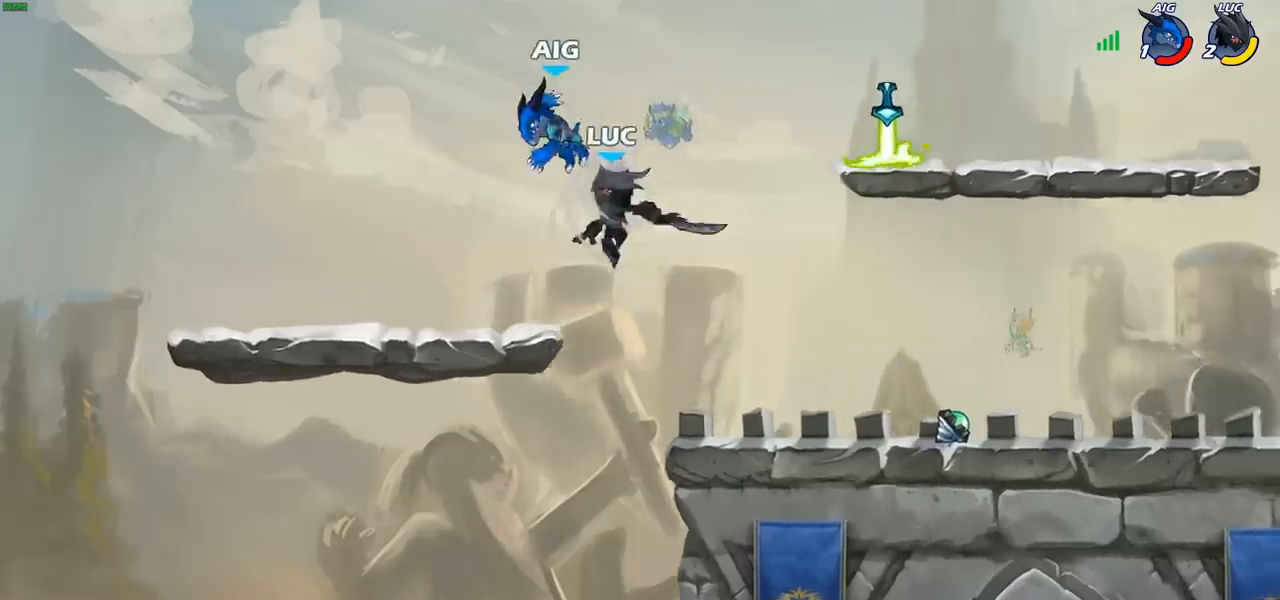
{"buttons": [], "left_stick": "right", "right_stick": "center", "events": [[317, "left_stick", "down"], [400, "left_stick", "right"]]}
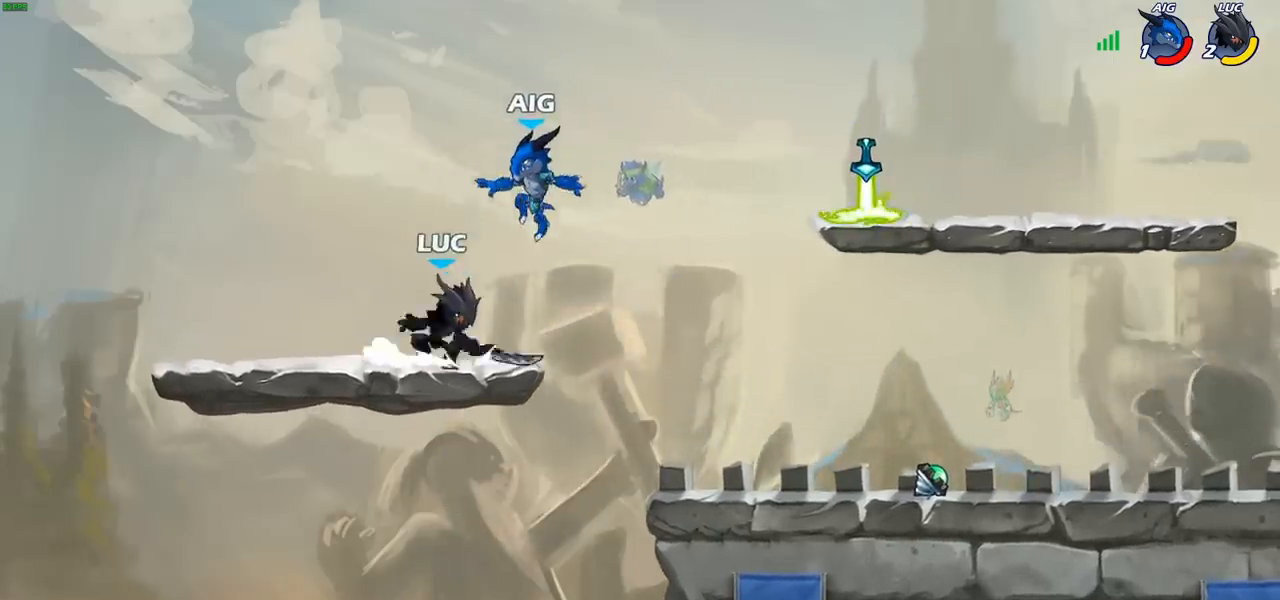
{"buttons": [], "left_stick": "center", "right_stick": "center", "events": [[33, "R2", "down"], [100, "CIRCLE", "down"], [100, "left_stick", "center"], [133, "R2", "up"], [200, "CIRCLE", "up"]]}
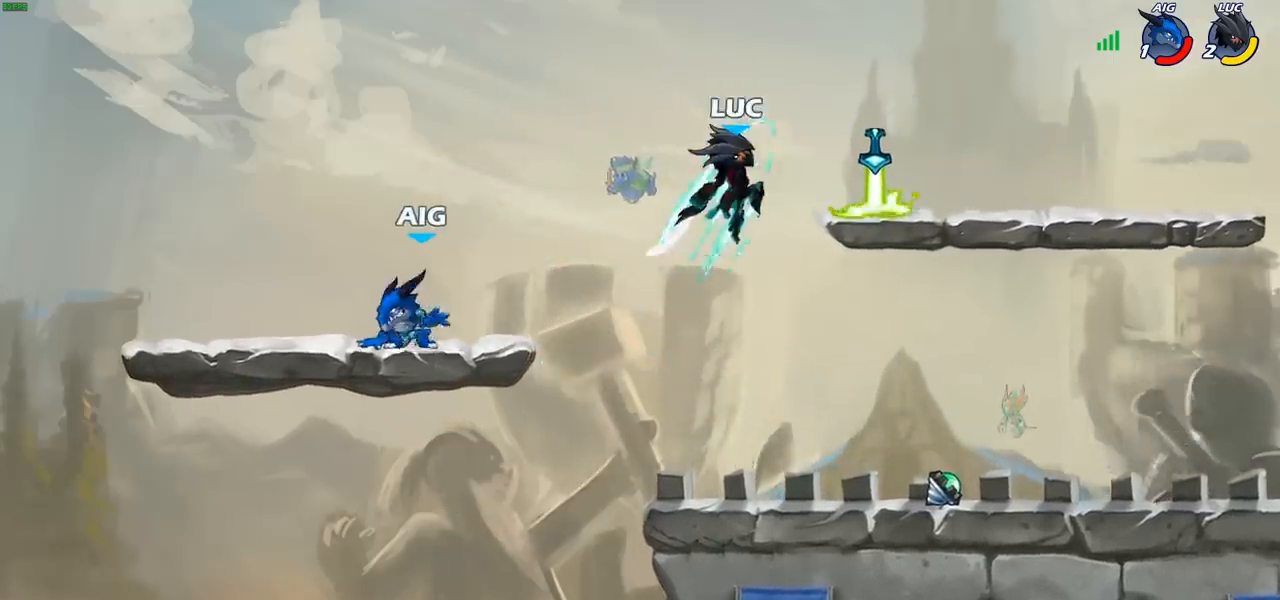
{"buttons": [], "left_stick": "left", "right_stick": "center", "events": [[233, "left_stick", "down-left"], [417, "left_stick", "left"]]}
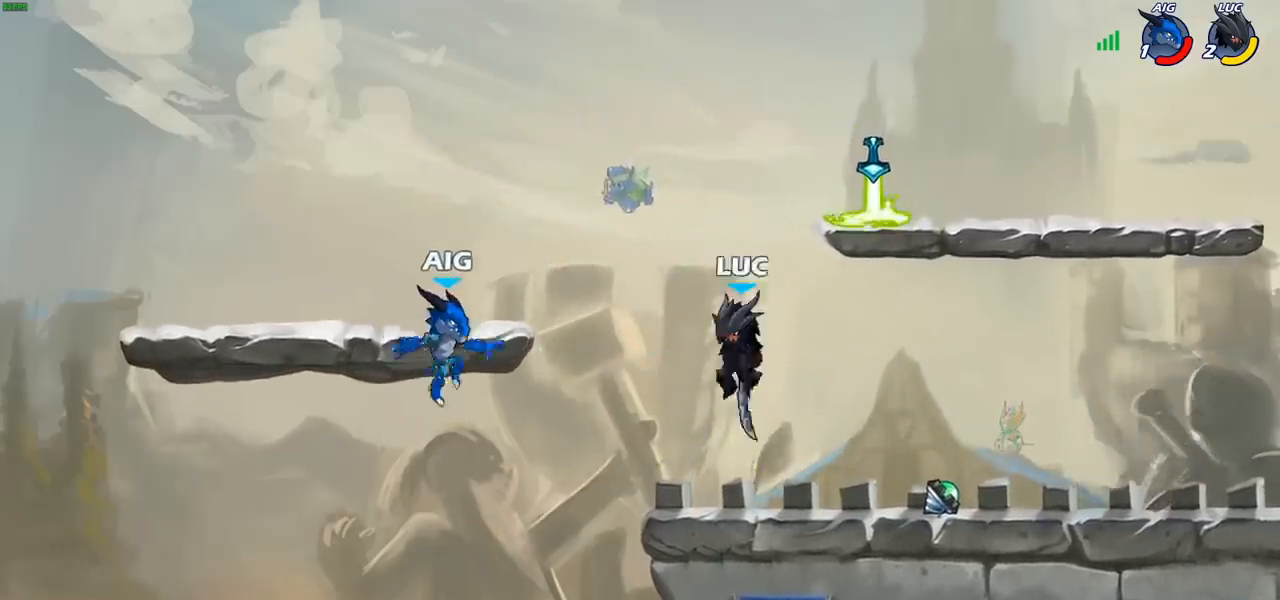
{"buttons": [], "left_stick": "up-right", "right_stick": "center", "events": [[183, "CROSS", "down"], [217, "left_stick", "up-right"], [250, "SQUARE", "down"], [283, "CROSS", "up"], [367, "SQUARE", "up"]]}
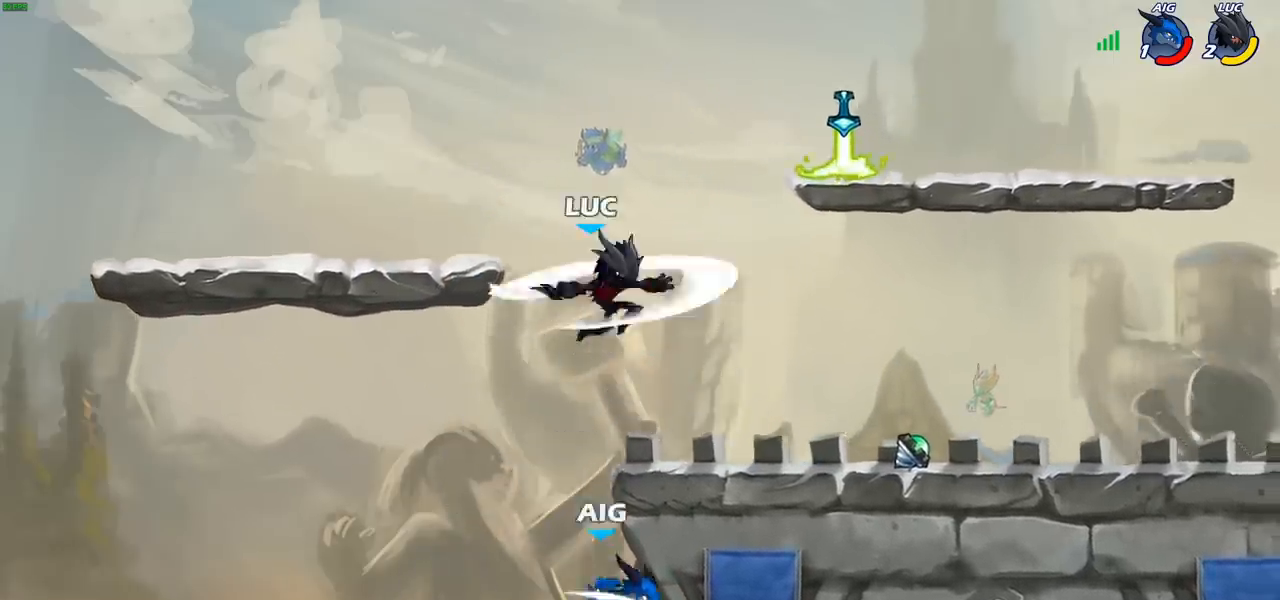
{"buttons": [], "left_stick": "down-right", "right_stick": "center", "events": [[133, "left_stick", "up-left"], [250, "left_stick", "center"], [300, "left_stick", "right"], [367, "left_stick", "down-right"]]}
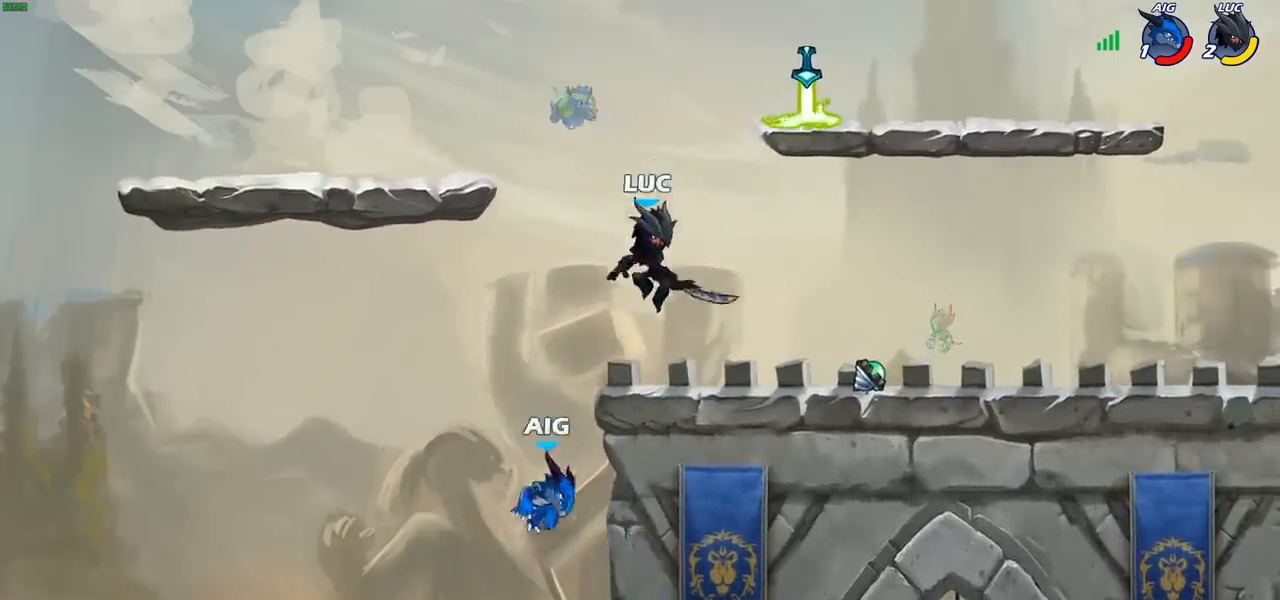
{"buttons": [], "left_stick": "center", "right_stick": "center", "events": [[83, "left_stick", "down-left"], [233, "SQUARE", "down"], [350, "SQUARE", "up"], [417, "left_stick", "center"]]}
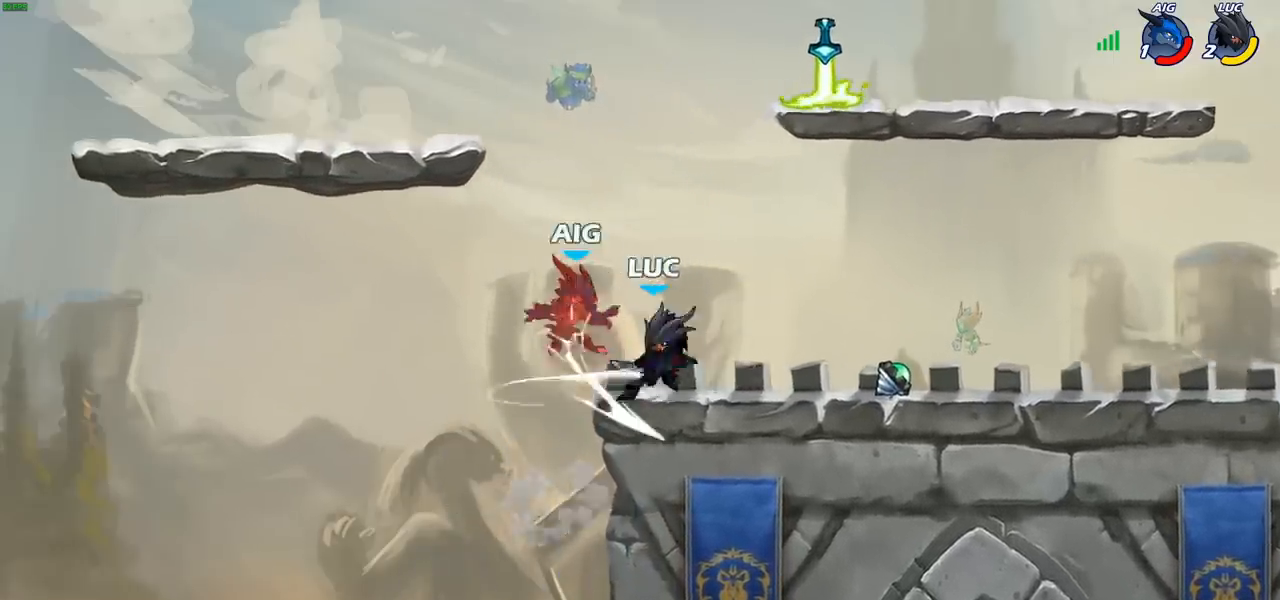
{"buttons": [], "left_stick": "left", "right_stick": "center", "events": [[33, "left_stick", "left"], [83, "left_stick", "down-left"], [133, "CROSS", "down"], [167, "SQUARE", "down"], [217, "CROSS", "up"], [283, "SQUARE", "up"], [383, "left_stick", "center"], [467, "left_stick", "left"]]}
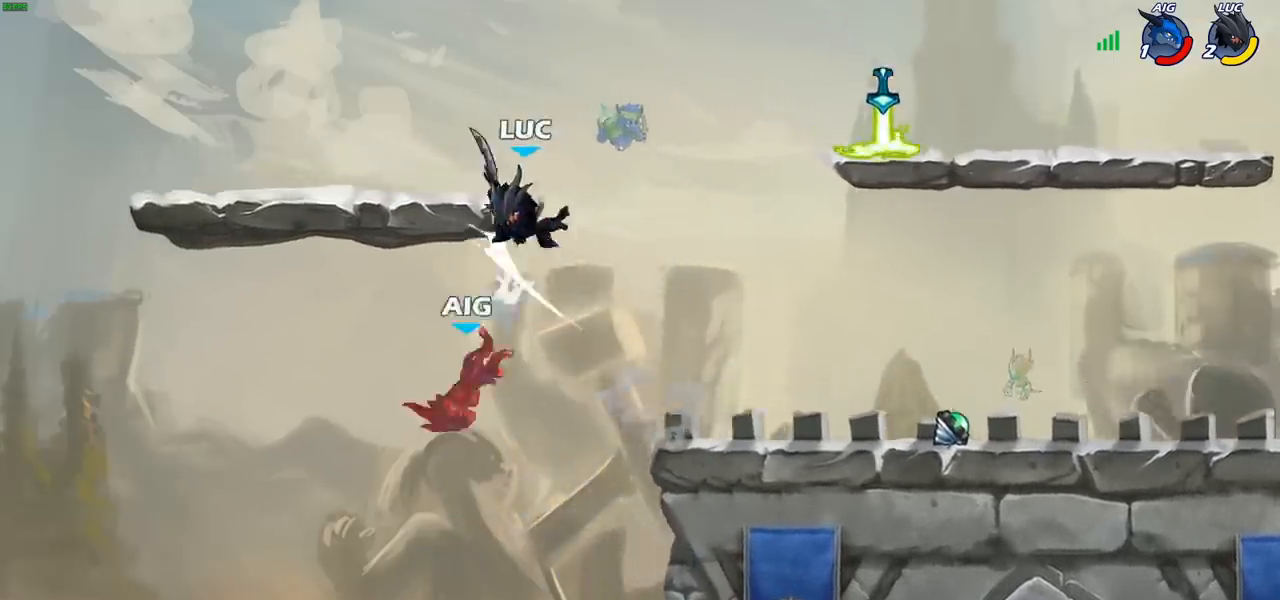
{"buttons": [], "left_stick": "down-left", "right_stick": "center", "events": [[150, "left_stick", "down-left"]]}
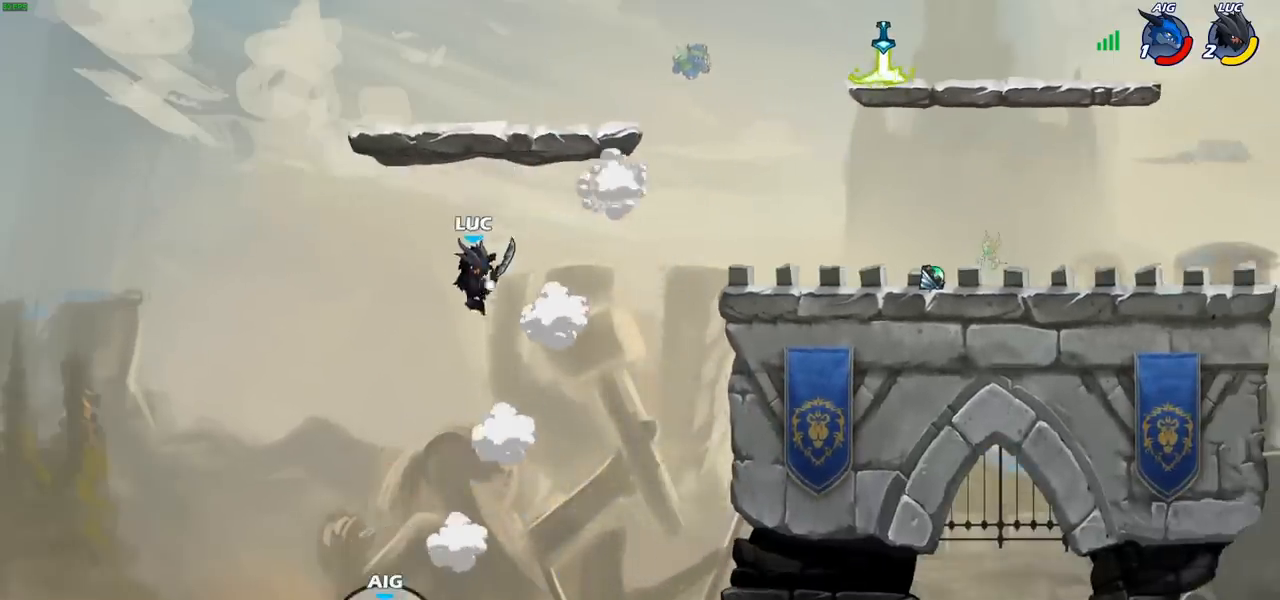
{"buttons": [], "left_stick": "down-left", "right_stick": "center", "events": []}
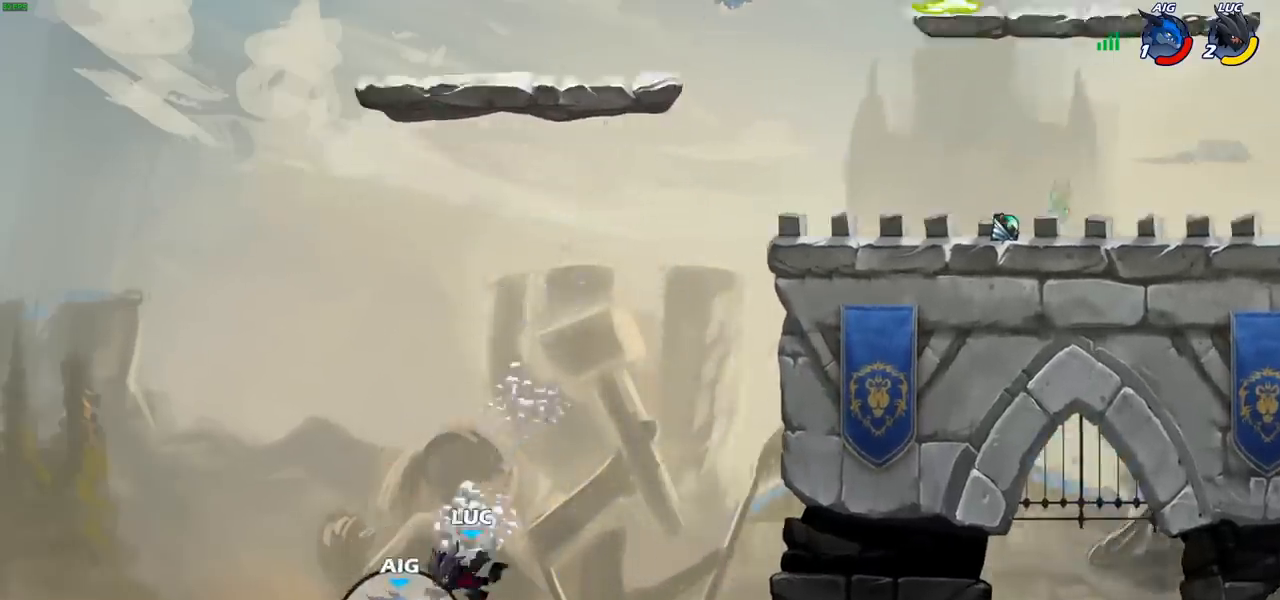
{"buttons": [], "left_stick": "right", "right_stick": "center", "events": [[17, "left_stick", "center"], [133, "CROSS", "down"], [233, "CROSS", "up"], [233, "left_stick", "right"], [250, "CIRCLE", "down"], [383, "CIRCLE", "up"]]}
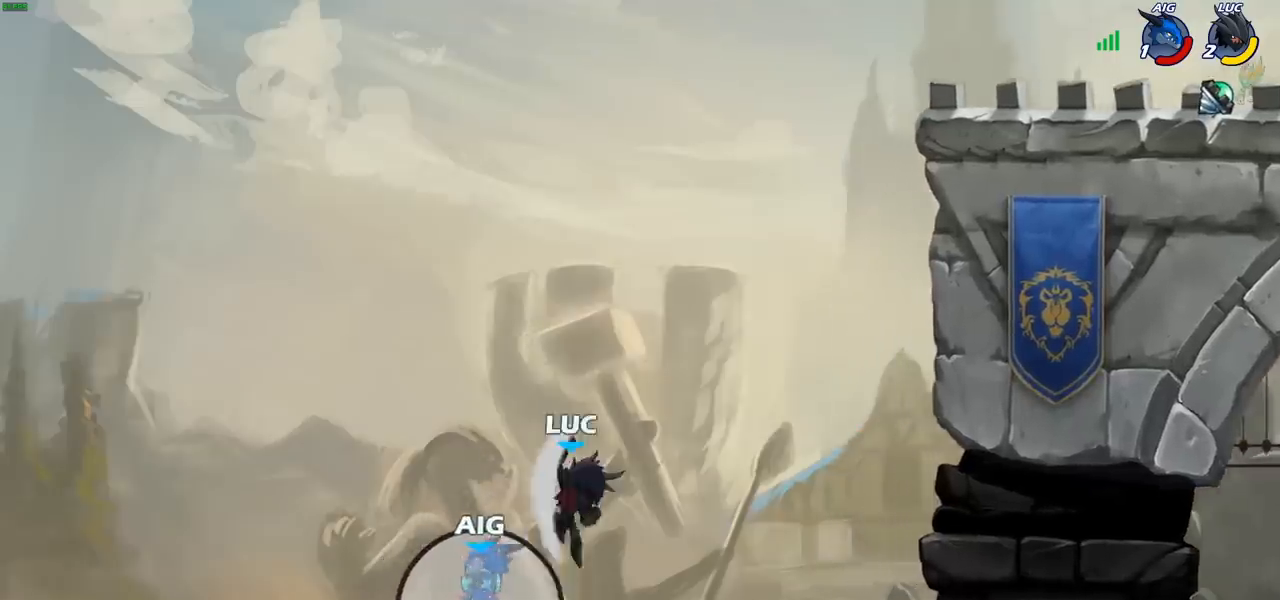
{"buttons": ["CROSS"], "left_stick": "right", "right_stick": "center", "events": [[467, "CROSS", "down"]]}
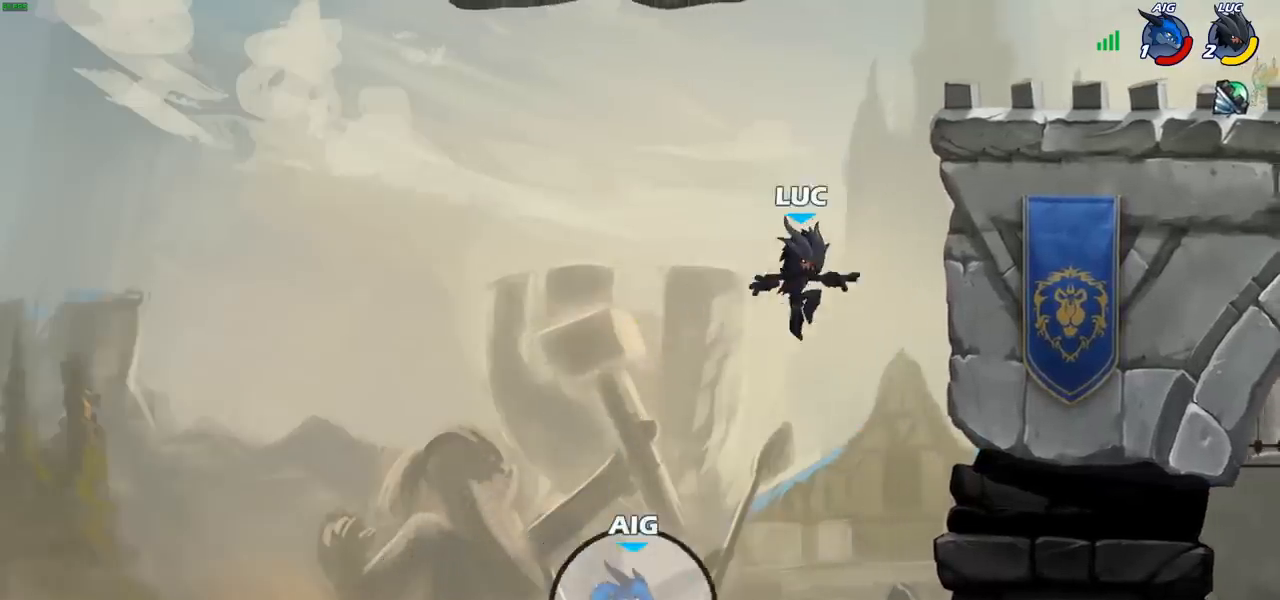
{"buttons": [], "left_stick": "up-left", "right_stick": "center", "events": [[167, "CROSS", "up"], [433, "left_stick", "up-left"], [483, "CROSS", "down"], [500, "CROSS", "up"]]}
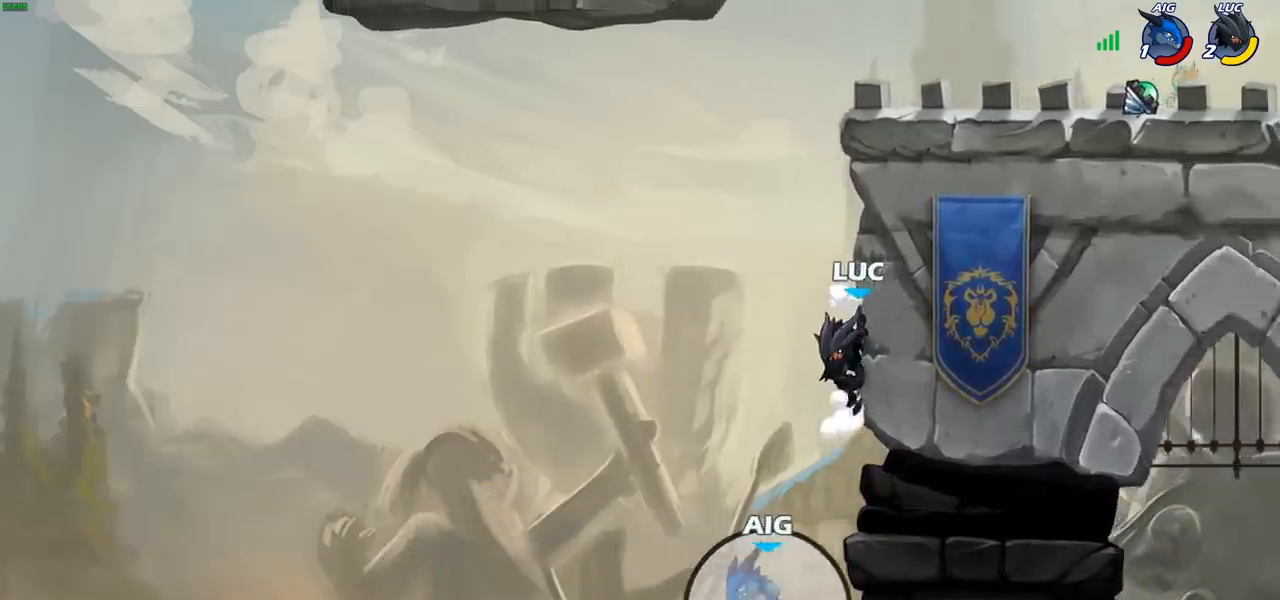
{"buttons": ["CROSS"], "left_stick": "right", "right_stick": "center", "events": [[33, "CROSS", "down"], [50, "left_stick", "up-right"], [83, "CROSS", "up"], [133, "left_stick", "right"], [400, "CROSS", "down"]]}
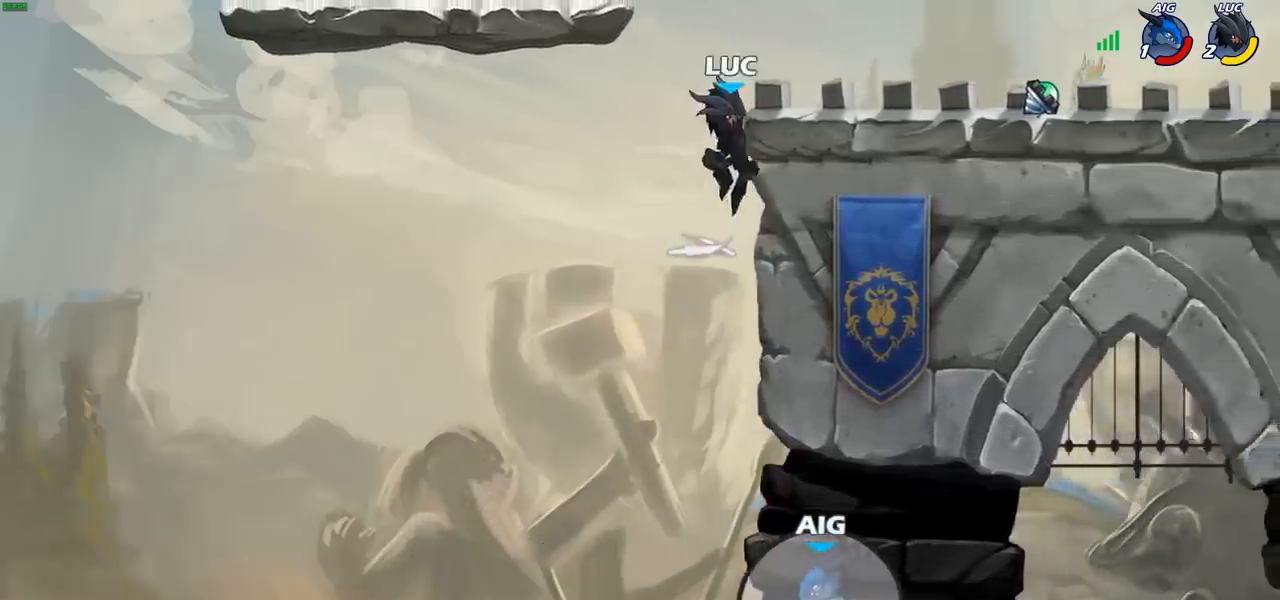
{"buttons": [], "left_stick": "right", "right_stick": "center", "events": [[50, "CROSS", "up"]]}
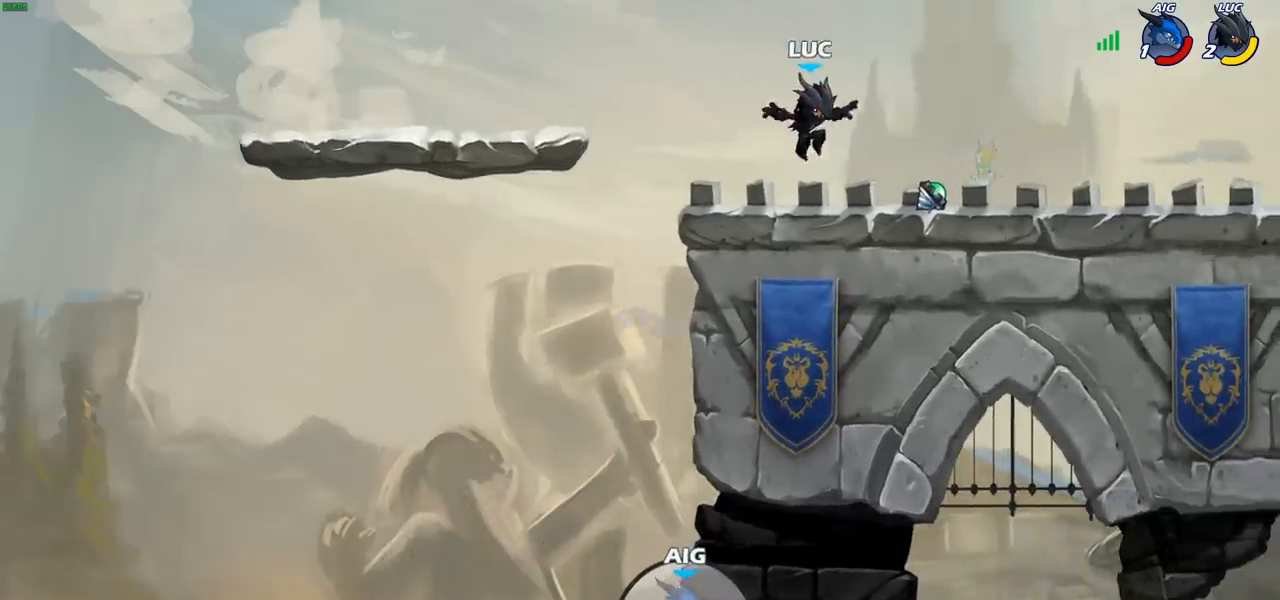
{"buttons": [], "left_stick": "center", "right_stick": "center", "events": [[233, "left_stick", "center"]]}
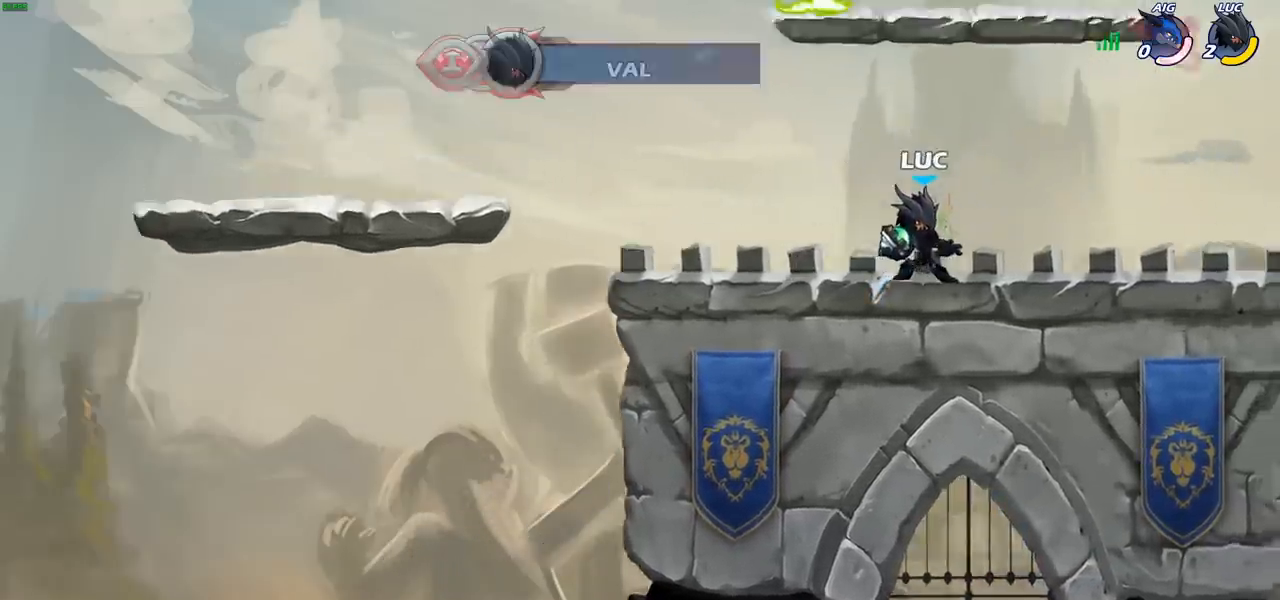
{"buttons": [], "left_stick": "center", "right_stick": "center", "events": [[83, "CIRCLE", "down"], [150, "CIRCLE", "up"]]}
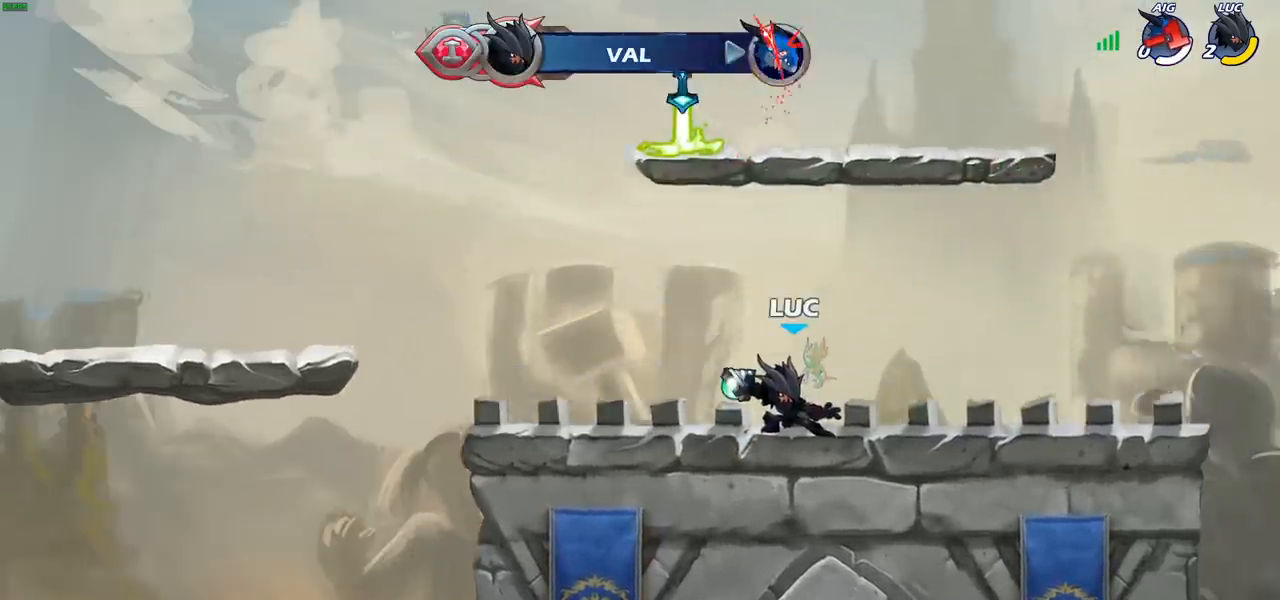
{"buttons": [], "left_stick": "center", "right_stick": "center", "events": []}
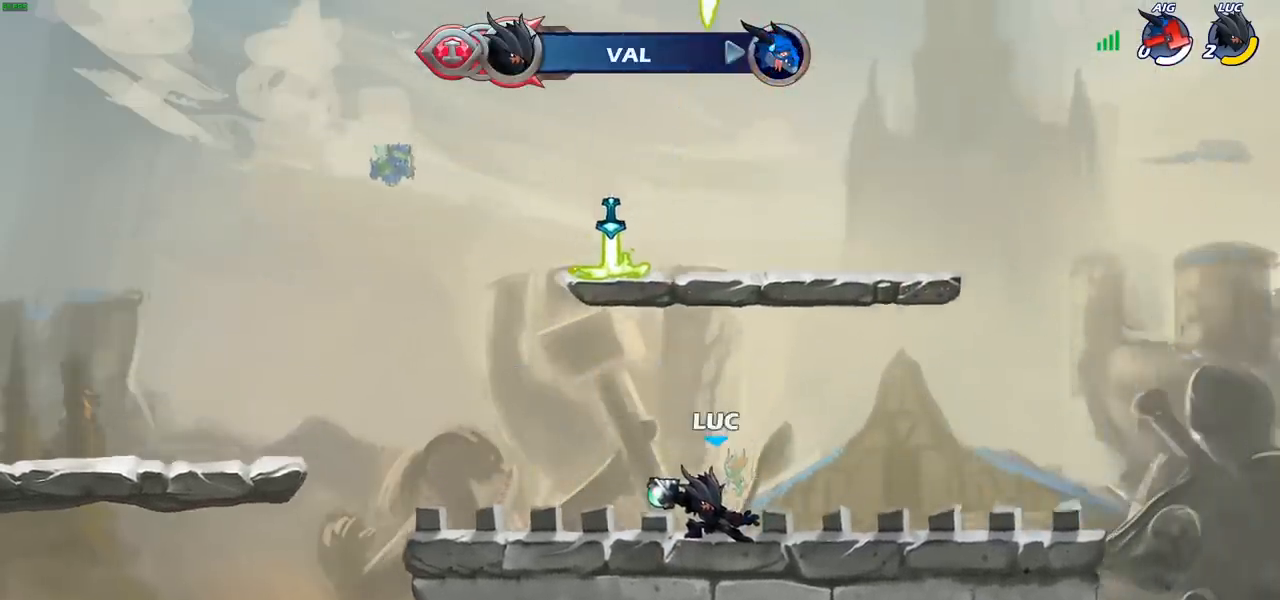
{"buttons": [], "left_stick": "center", "right_stick": "center", "events": []}
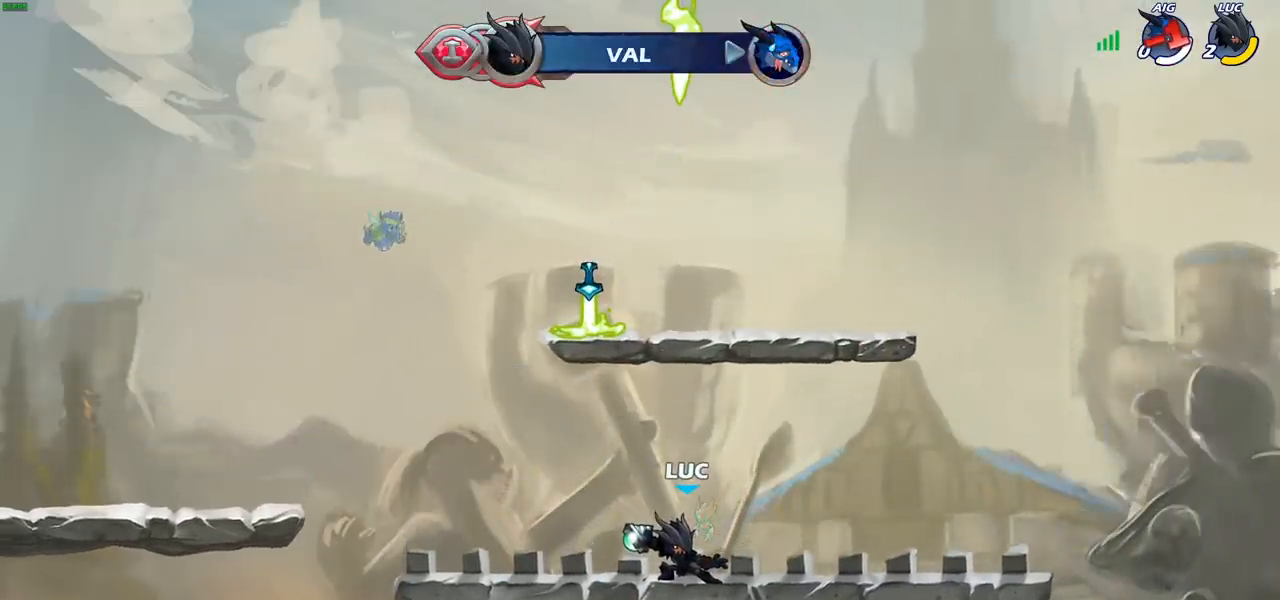
{"buttons": [], "left_stick": "center", "right_stick": "center", "events": []}
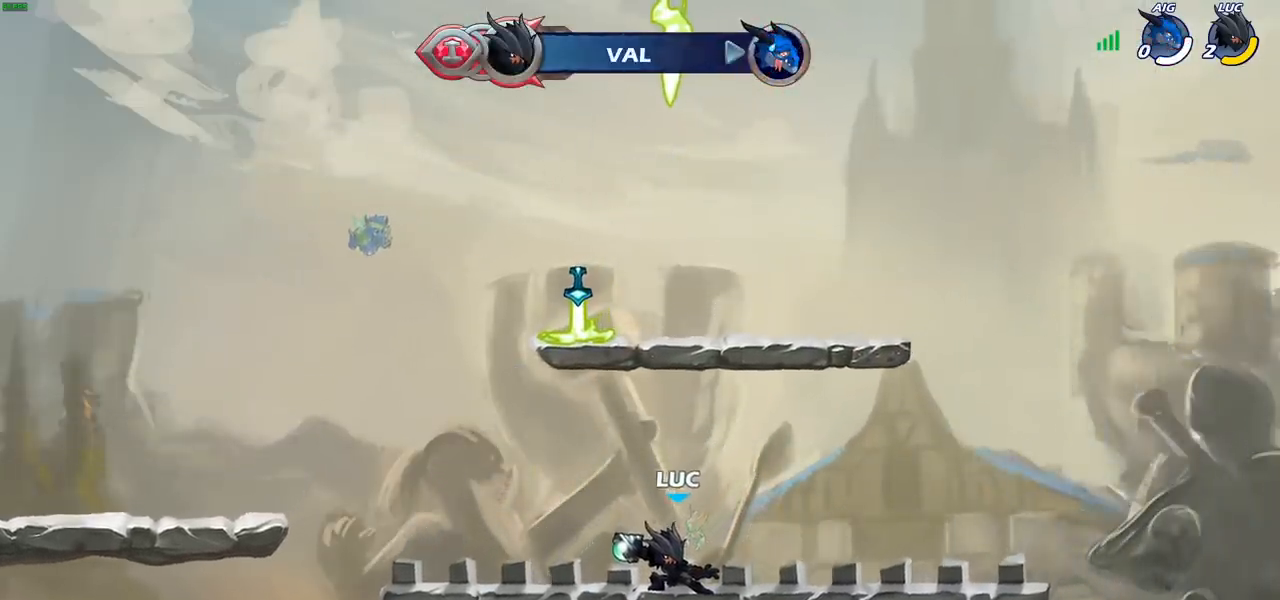
{"buttons": [], "left_stick": "center", "right_stick": "center", "events": []}
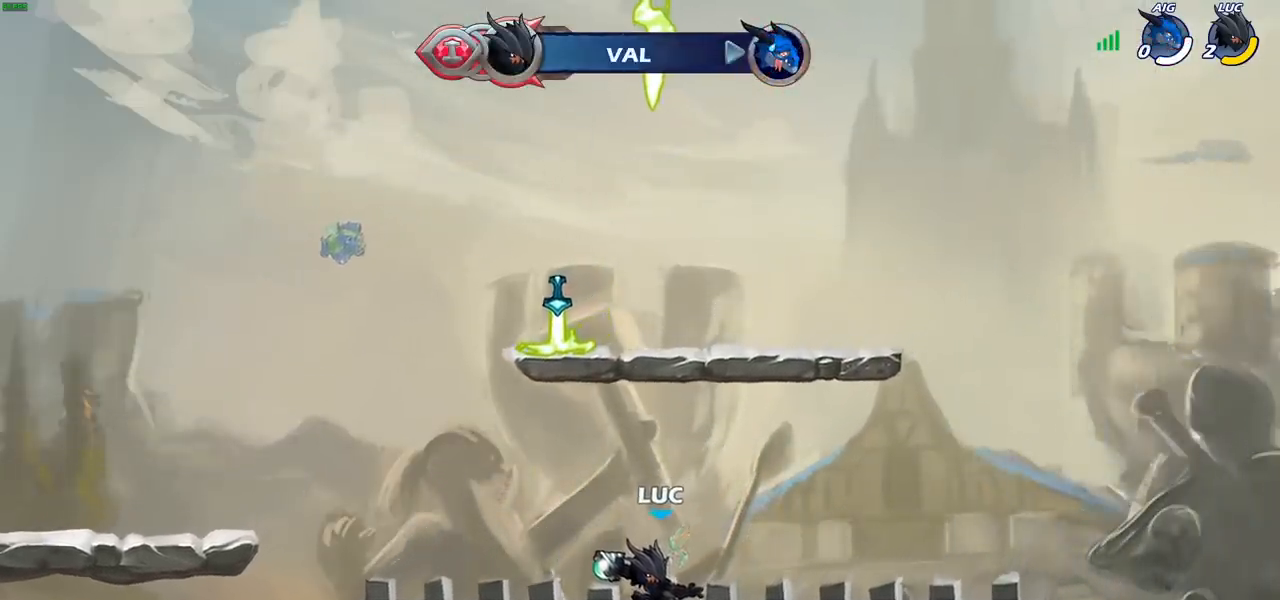
{"buttons": [], "left_stick": "center", "right_stick": "center", "events": []}
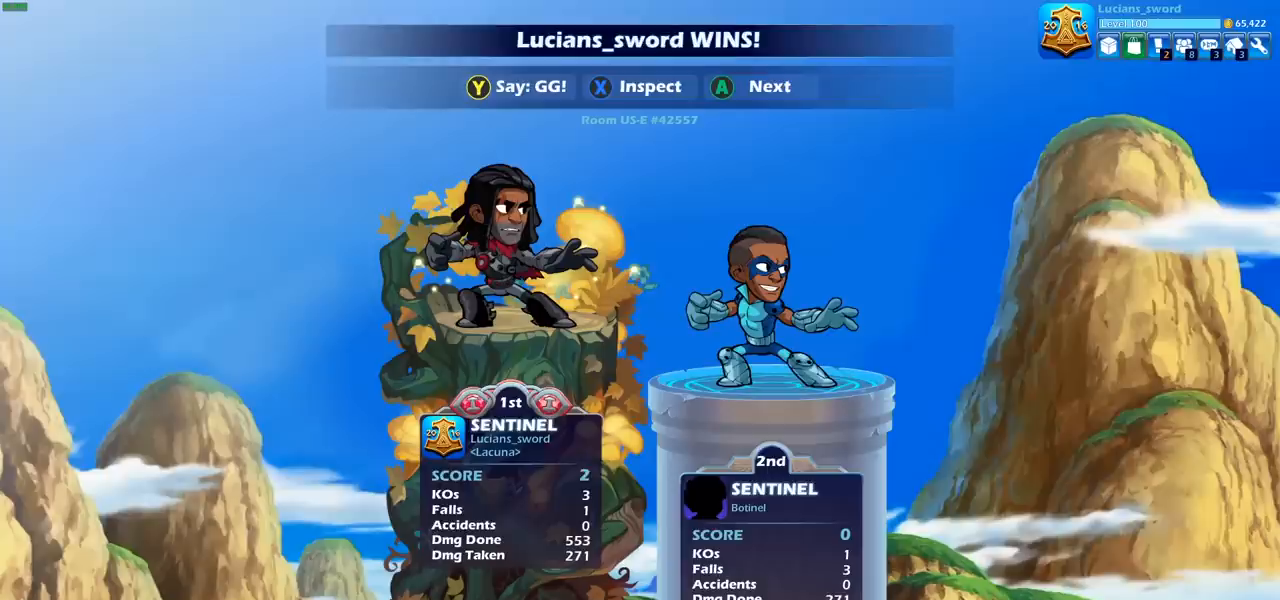
{"buttons": [], "left_stick": "center", "right_stick": "center", "events": []}
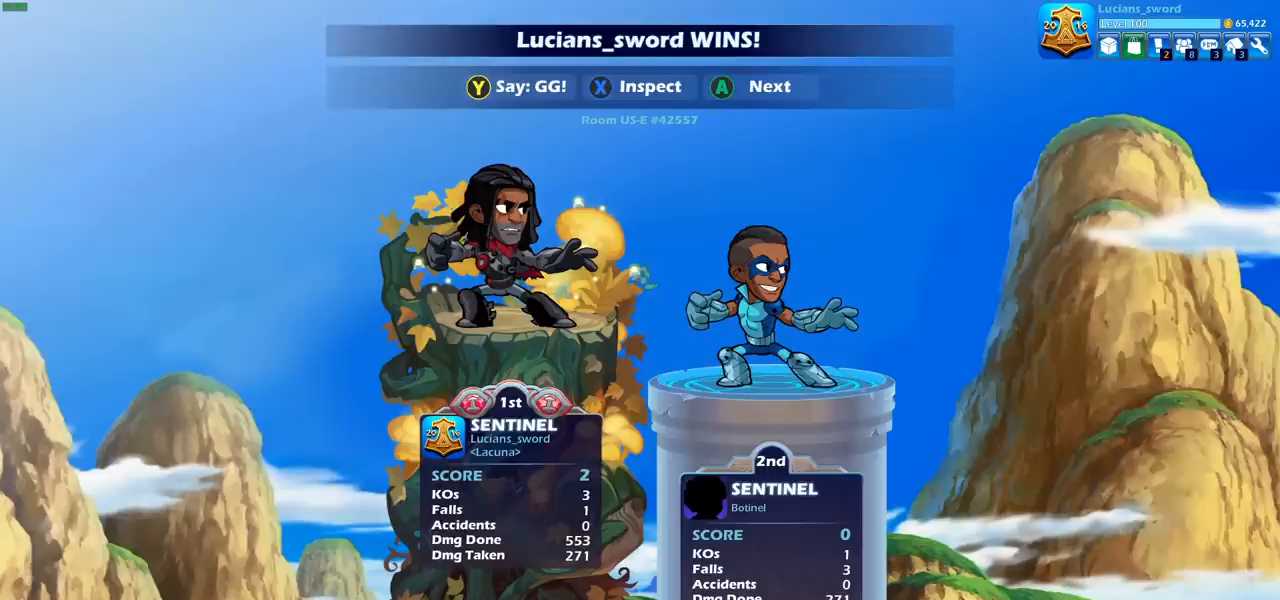
{"buttons": [], "left_stick": "center", "right_stick": "center", "events": []}
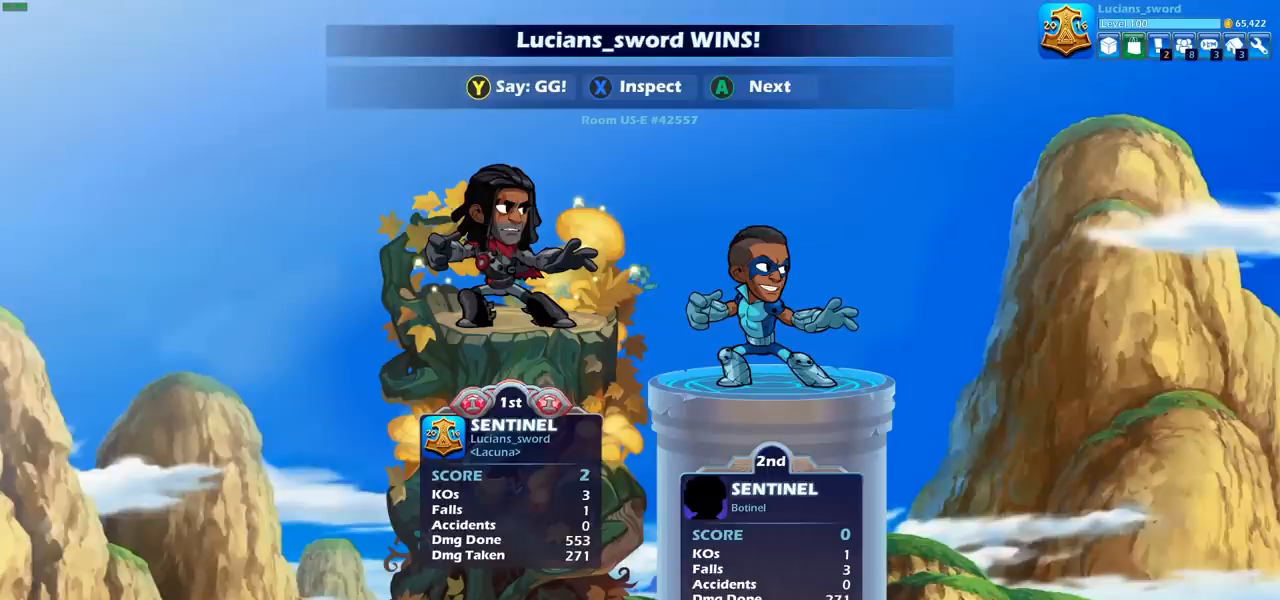
{"buttons": [], "left_stick": "center", "right_stick": "center", "events": [[333, "TRIANGLE", "down"], [450, "TRIANGLE", "up"]]}
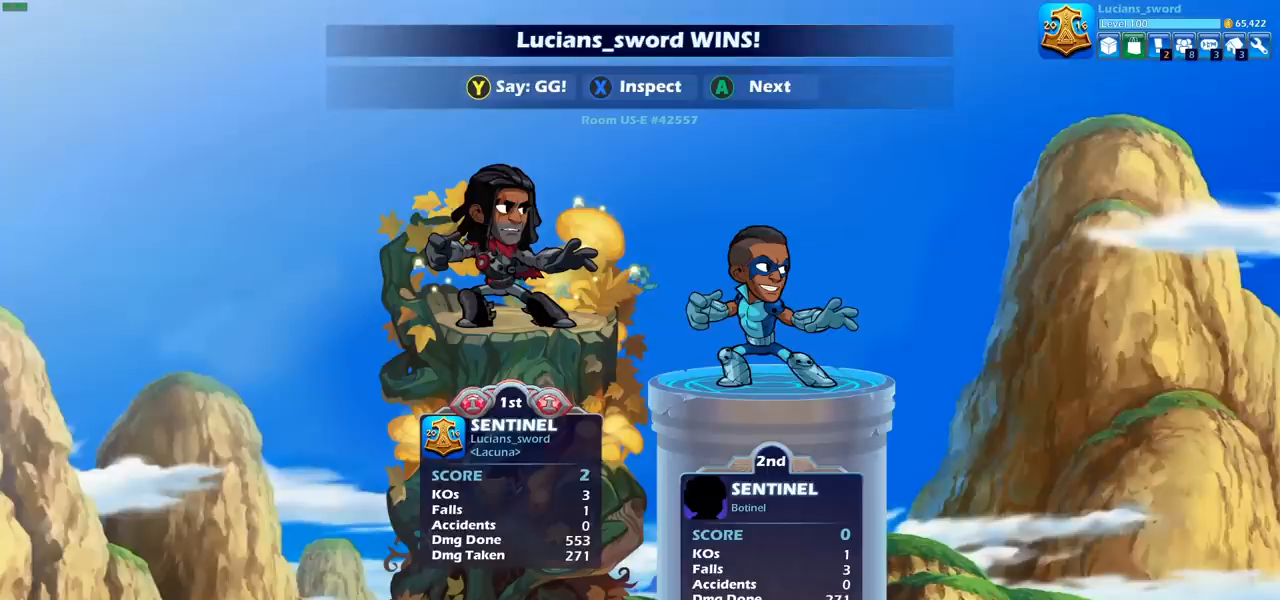
{"buttons": [], "left_stick": "center", "right_stick": "center", "events": [[83, "TRIANGLE", "down"], [117, "TRIANGLE", "up"], [267, "TRIANGLE", "down"], [350, "TRIANGLE", "up"]]}
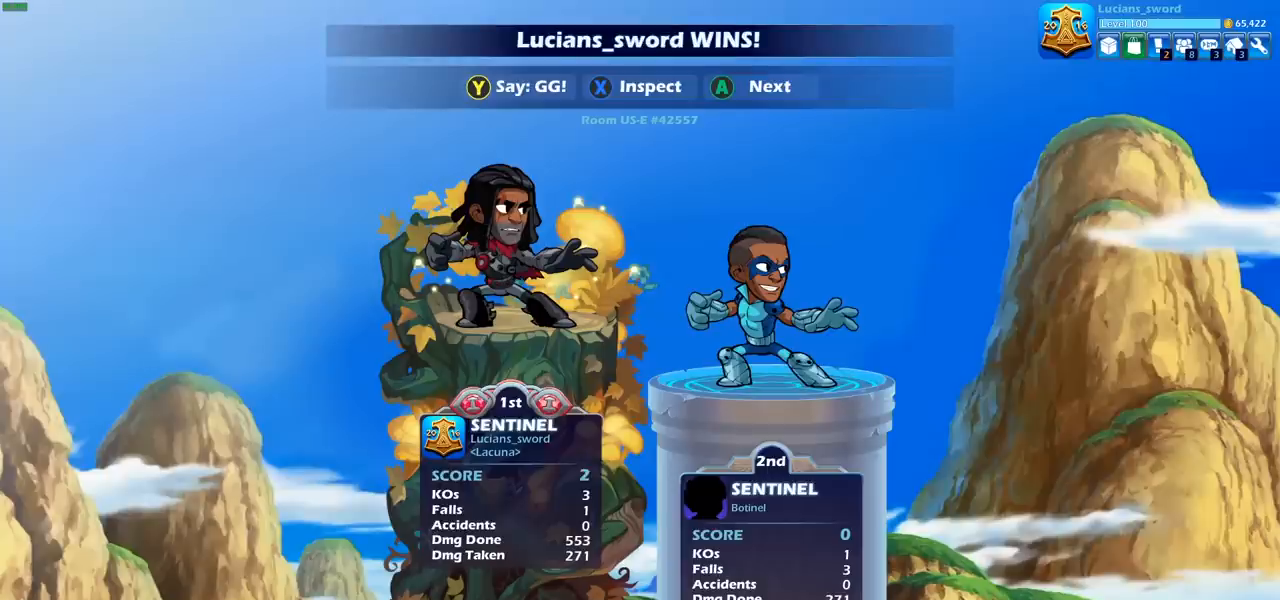
{"buttons": ["TRIANGLE"], "left_stick": "center", "right_stick": "center", "events": [[17, "TRIANGLE", "down"], [83, "TRIANGLE", "up"], [217, "TRIANGLE", "down"], [300, "TRIANGLE", "up"], [467, "TRIANGLE", "down"]]}
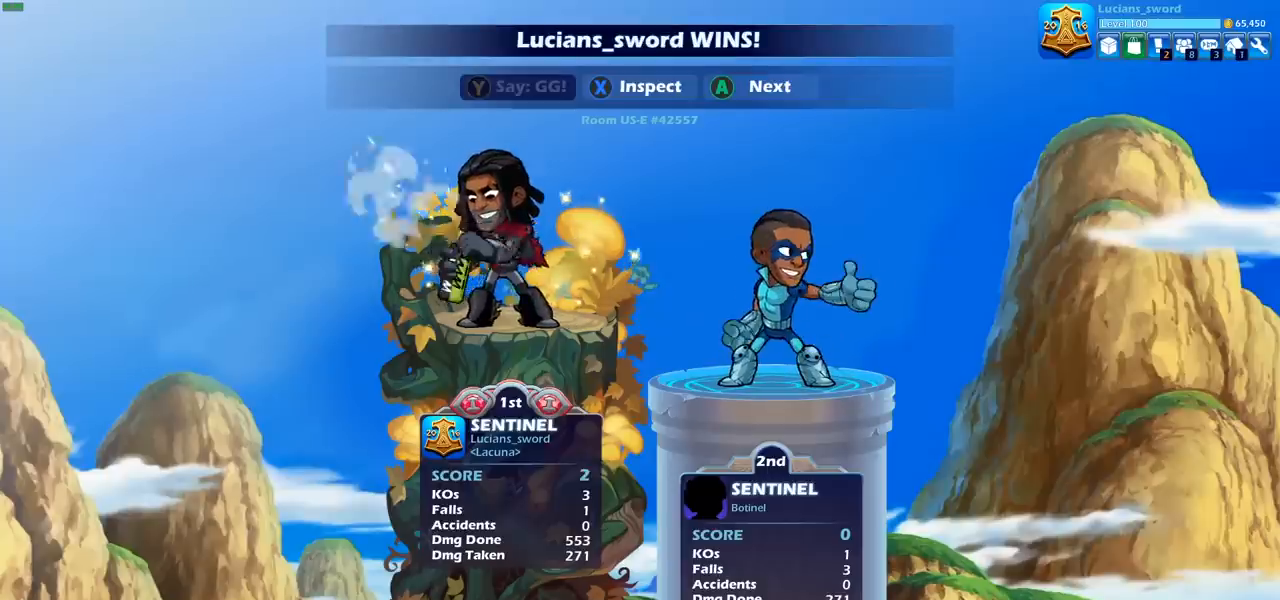
{"buttons": [], "left_stick": "center", "right_stick": "center", "events": [[17, "TRIANGLE", "up"], [133, "TRIANGLE", "down"], [233, "TRIANGLE", "up"], [350, "TRIANGLE", "down"], [417, "TRIANGLE", "up"]]}